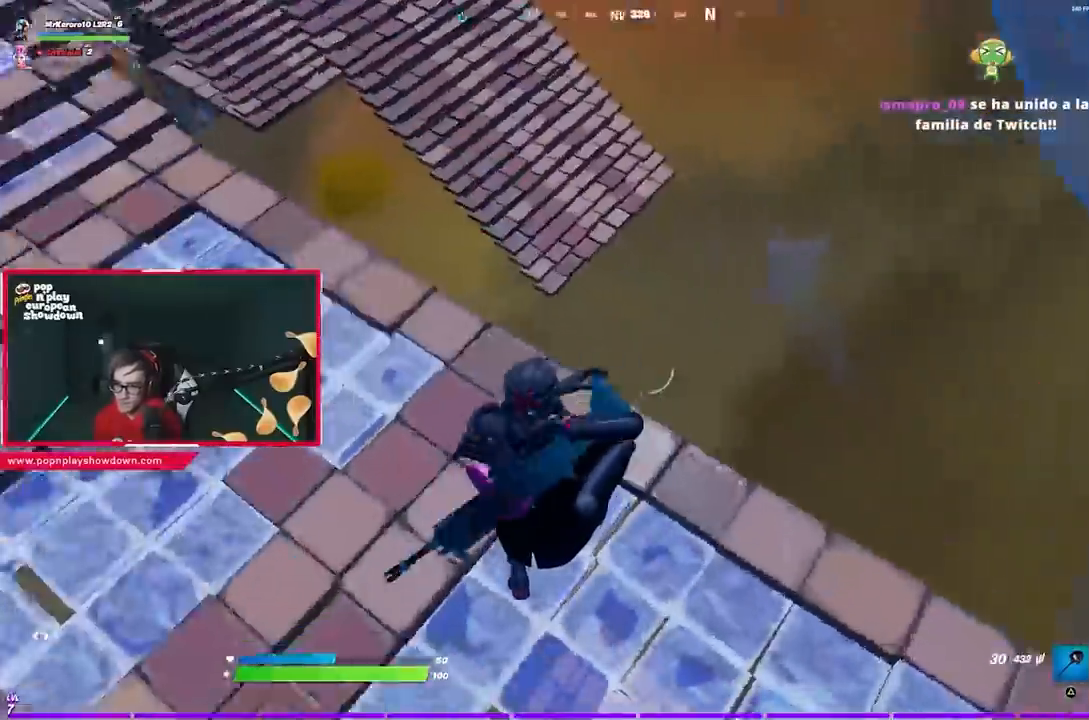
Gameplay with a controller (PlayStation layout); each line is a JSON object with the inputs held at the frame after it. "events" lists button and stick changes between this image and that frame as [ms after this image, input, new state], when the widget could be followed in between.
{"buttons": ["R3"], "left_stick": "right", "right_stick": "center", "events": [[17, "L1", "up"], [117, "right_stick", "center"], [283, "right_stick", "up-left"], [417, "right_stick", "center"], [500, "R3", "down"]]}
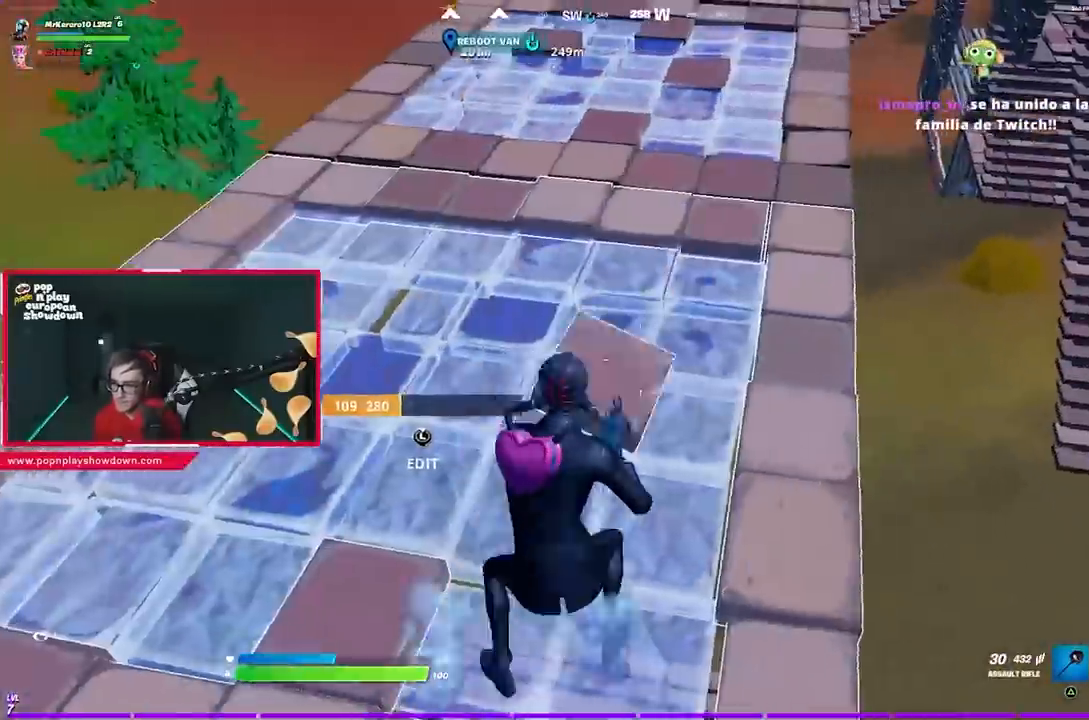
{"buttons": [], "left_stick": "up-right", "right_stick": "down-right", "events": [[83, "R3", "up"], [83, "right_stick", "left"], [183, "right_stick", "center"], [217, "left_stick", "up-right"], [317, "CROSS", "down"], [317, "R1", "down"], [383, "CROSS", "up"], [417, "R1", "up"], [483, "right_stick", "down-right"]]}
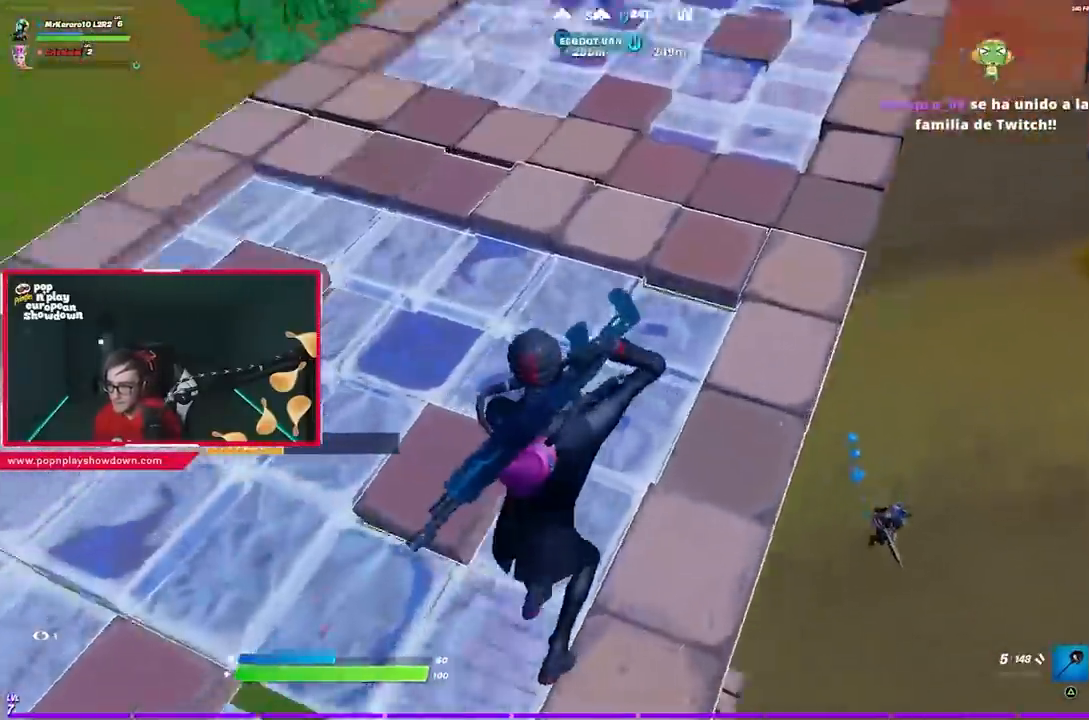
{"buttons": [], "left_stick": "down-right", "right_stick": "up-right", "events": [[83, "right_stick", "right"], [117, "left_stick", "down-right"], [217, "right_stick", "center"], [383, "right_stick", "right"], [450, "right_stick", "up-right"]]}
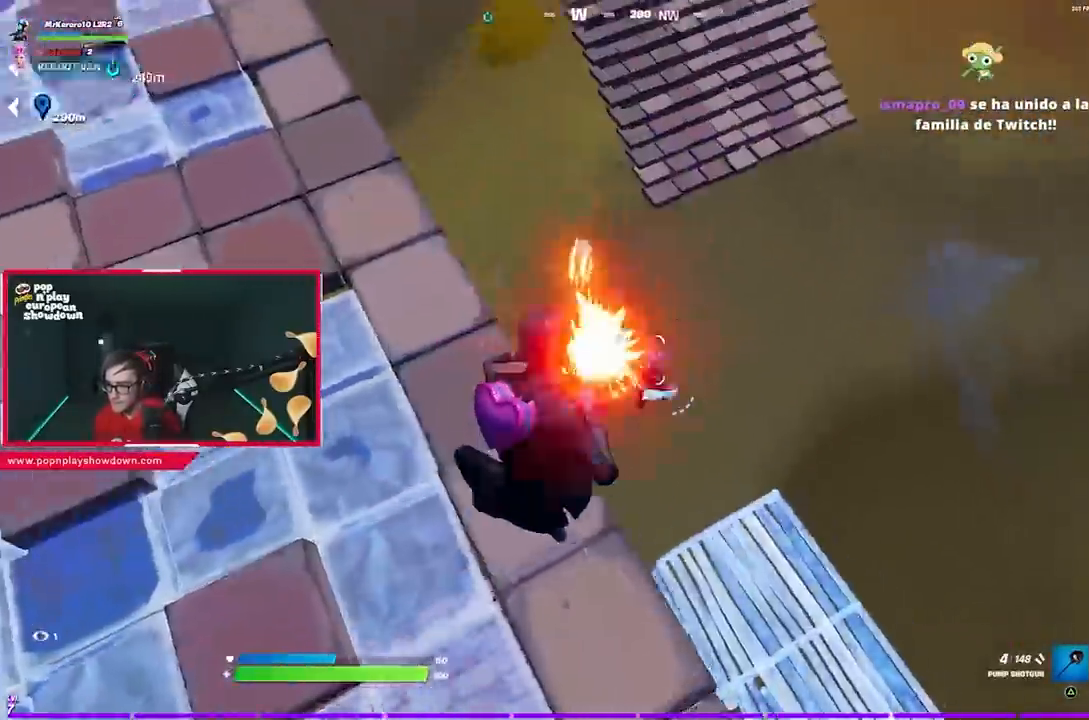
{"buttons": ["R1"], "left_stick": "left", "right_stick": "left", "events": [[17, "R2", "down"], [17, "right_stick", "right"], [50, "left_stick", "left"], [83, "L1", "down"], [117, "right_stick", "left"], [150, "R2", "up"], [183, "L1", "up"], [317, "R3", "down"], [433, "R1", "down"], [450, "R3", "up"]]}
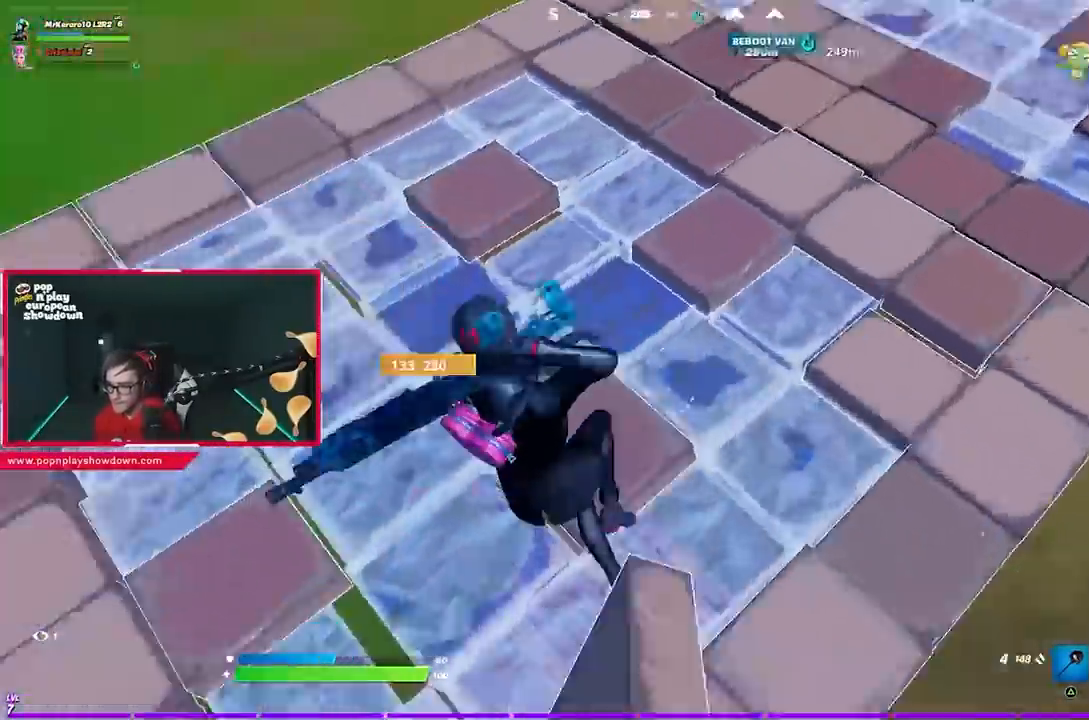
{"buttons": ["CROSS"], "left_stick": "up", "right_stick": "center", "events": [[17, "R1", "up"], [17, "left_stick", "up-left"], [233, "left_stick", "up"], [383, "right_stick", "center"], [467, "CROSS", "down"]]}
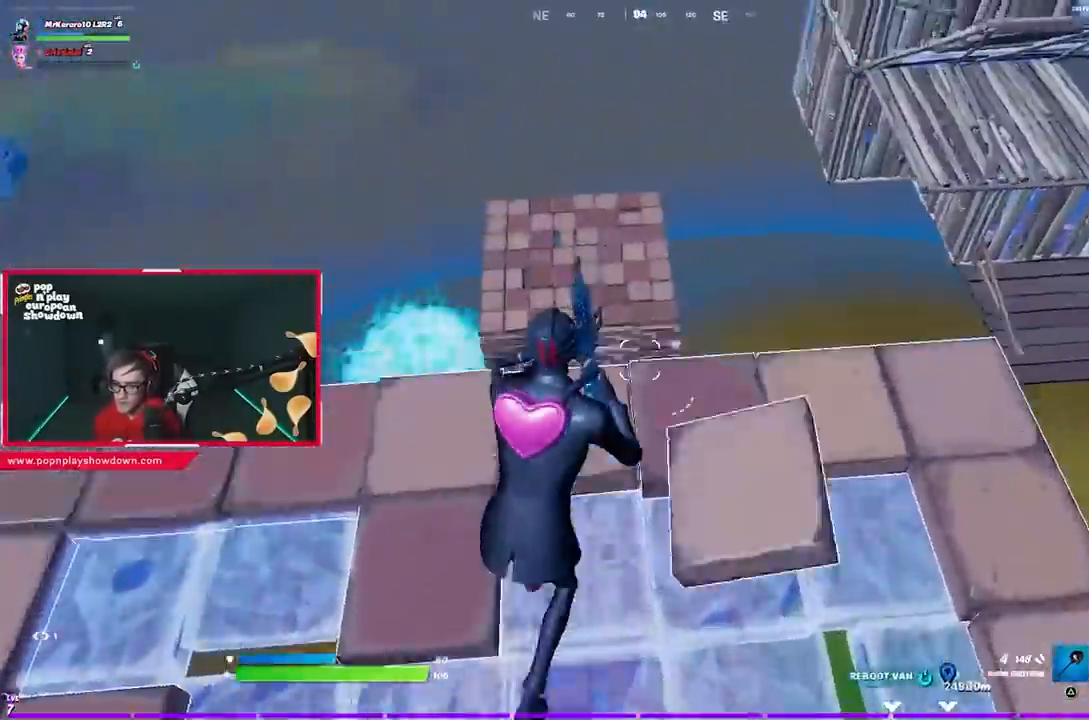
{"buttons": [], "left_stick": "down-left", "right_stick": "left", "events": [[17, "CROSS", "up"], [50, "right_stick", "left"], [217, "left_stick", "up-right"], [250, "right_stick", "center"], [350, "right_stick", "left"], [417, "left_stick", "down-left"]]}
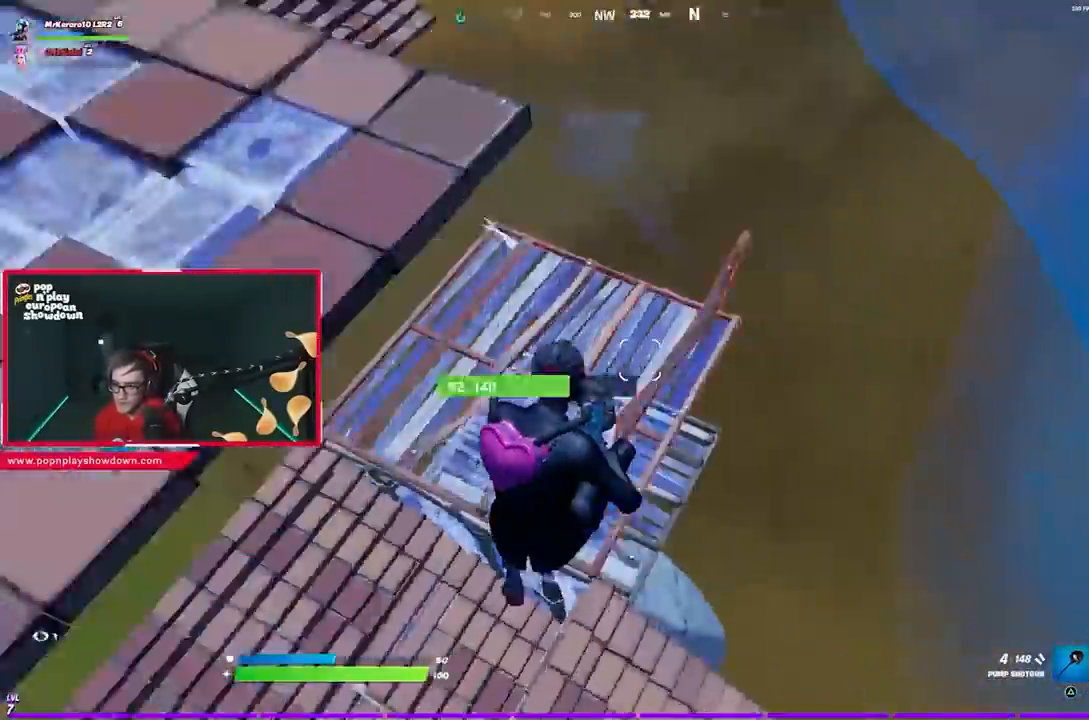
{"buttons": [], "left_stick": "up-right", "right_stick": "up-left", "events": [[117, "left_stick", "left"], [167, "right_stick", "center"], [350, "left_stick", "up-right"], [383, "right_stick", "up-left"]]}
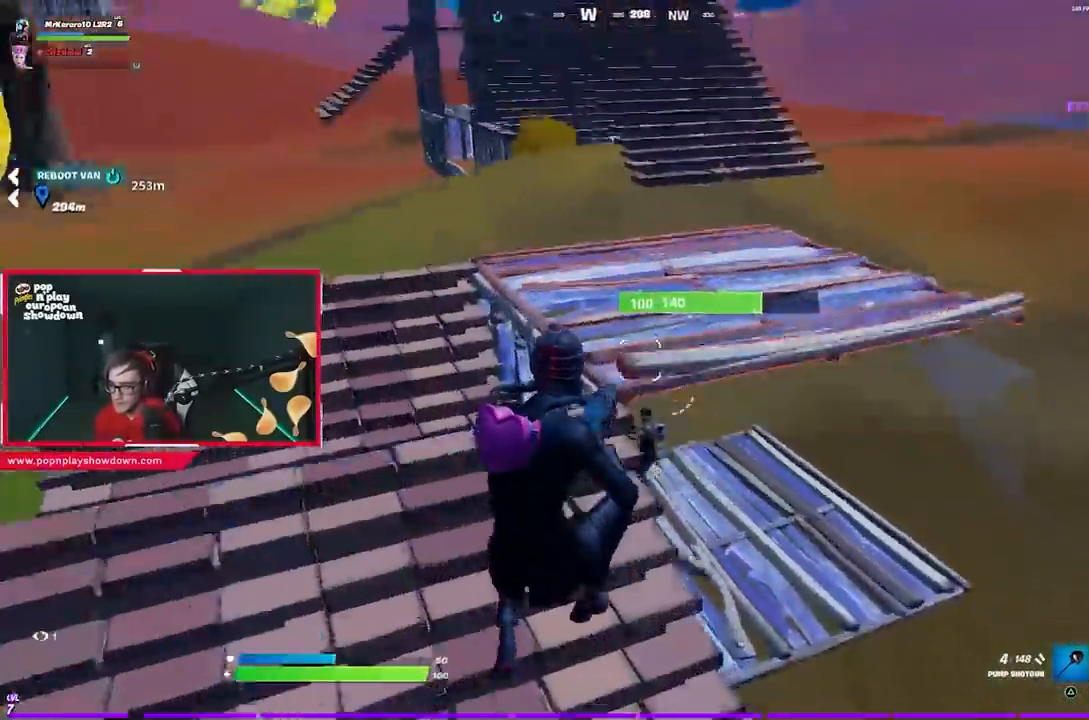
{"buttons": [], "left_stick": "up-right", "right_stick": "center", "events": [[133, "right_stick", "center"]]}
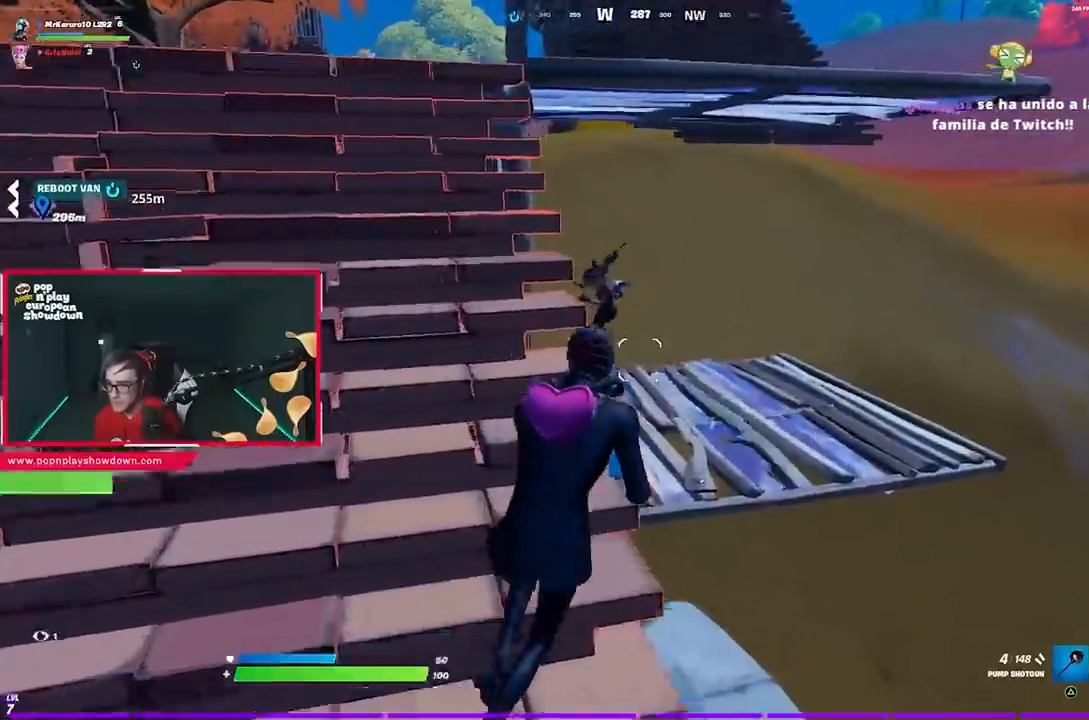
{"buttons": [], "left_stick": "up-left", "right_stick": "left", "events": [[17, "left_stick", "up"], [50, "right_stick", "up-left"], [133, "R2", "down"], [133, "left_stick", "up-left"], [150, "R3", "down"], [183, "right_stick", "left"], [250, "R1", "down"], [250, "R2", "up"], [283, "R1", "up"], [317, "R3", "up"]]}
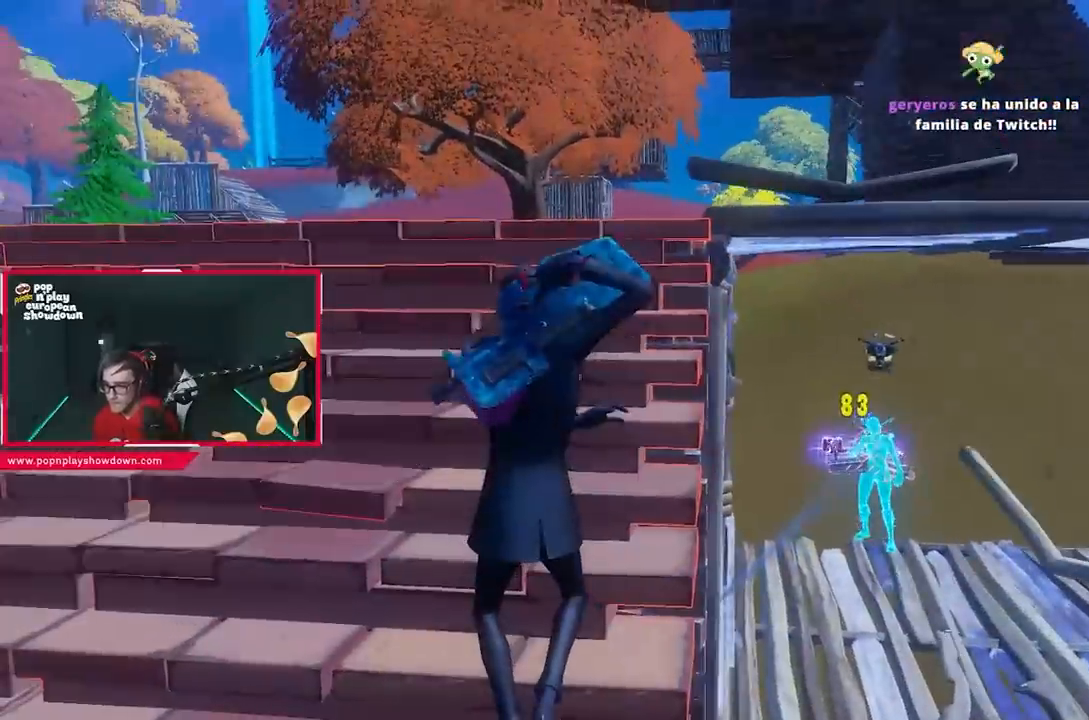
{"buttons": [], "left_stick": "up-left", "right_stick": "center", "events": [[17, "right_stick", "center"], [50, "TRIANGLE", "down"], [100, "left_stick", "up"], [117, "TRIANGLE", "up"], [250, "right_stick", "left"], [350, "right_stick", "center"], [450, "left_stick", "up-left"]]}
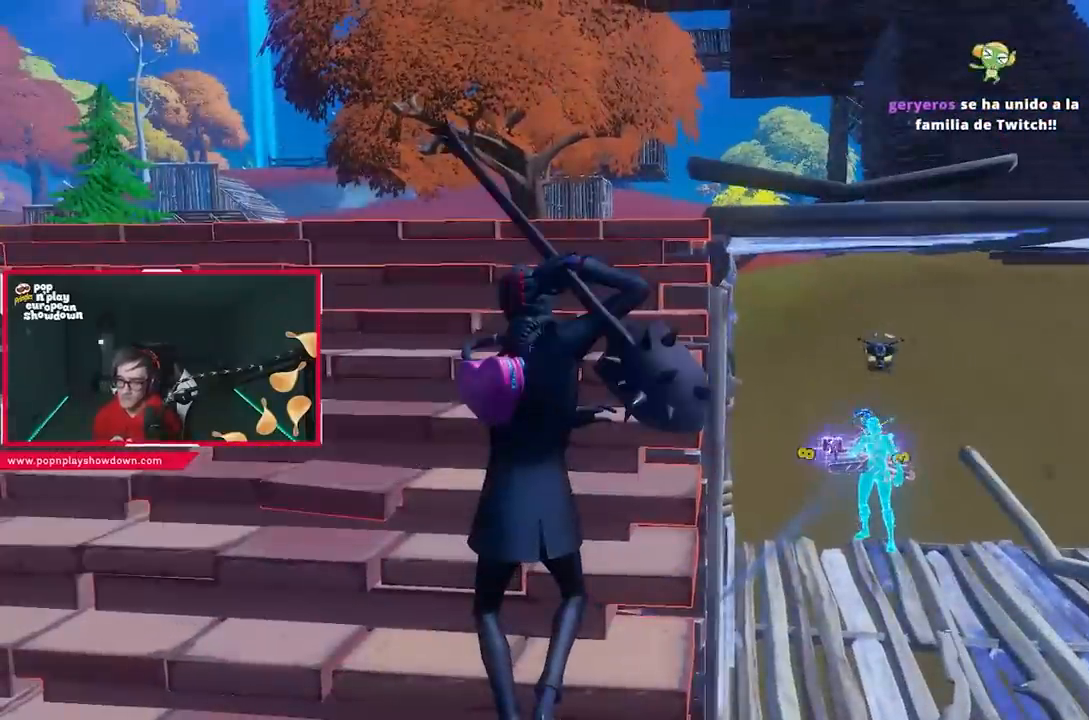
{"buttons": [], "left_stick": "up-left", "right_stick": "center", "events": [[283, "right_stick", "up"], [383, "right_stick", "center"]]}
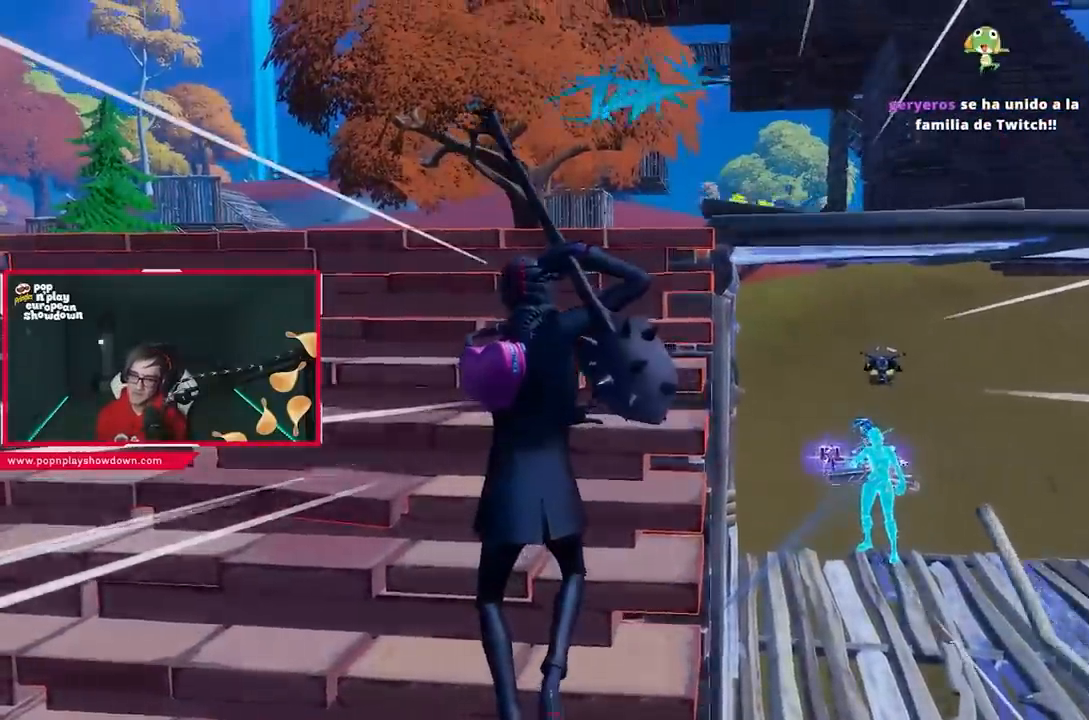
{"buttons": ["CIRCLE"], "left_stick": "up-left", "right_stick": "center", "events": [[183, "CROSS", "down"], [317, "CROSS", "up"], [500, "CIRCLE", "down"]]}
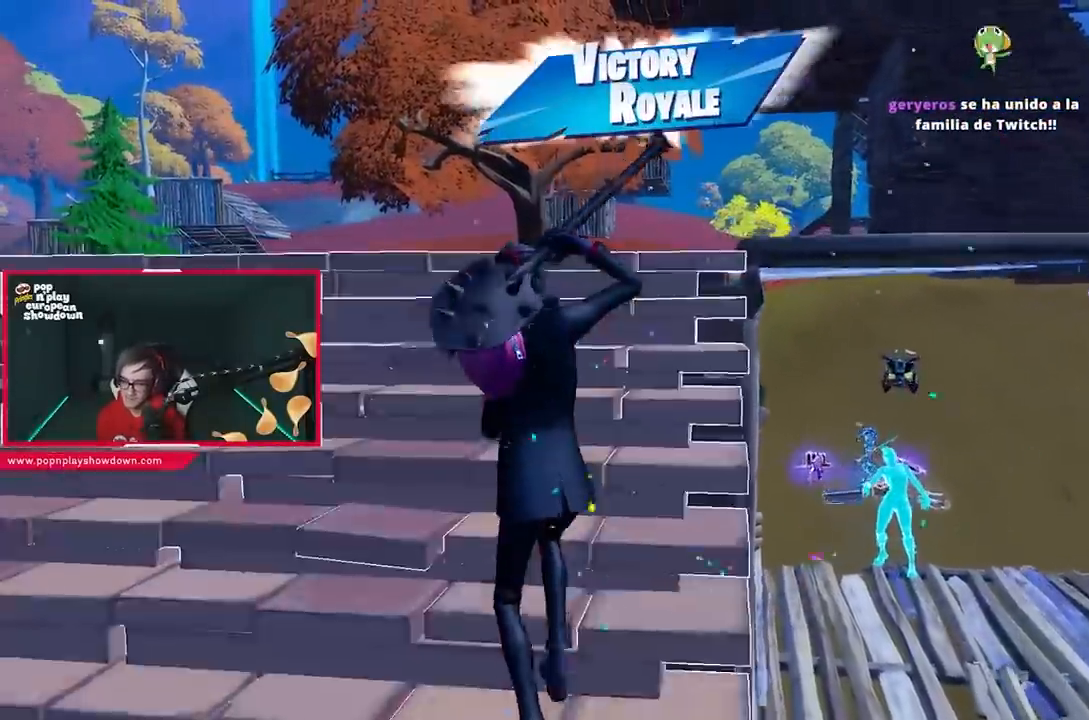
{"buttons": [], "left_stick": "up", "right_stick": "center", "events": [[50, "CIRCLE", "up"], [150, "left_stick", "up"], [150, "right_stick", "up"], [267, "L1", "down"], [267, "L2", "down"], [300, "right_stick", "center"], [317, "L1", "up"], [367, "L1", "down"], [433, "L2", "up"], [483, "L1", "up"]]}
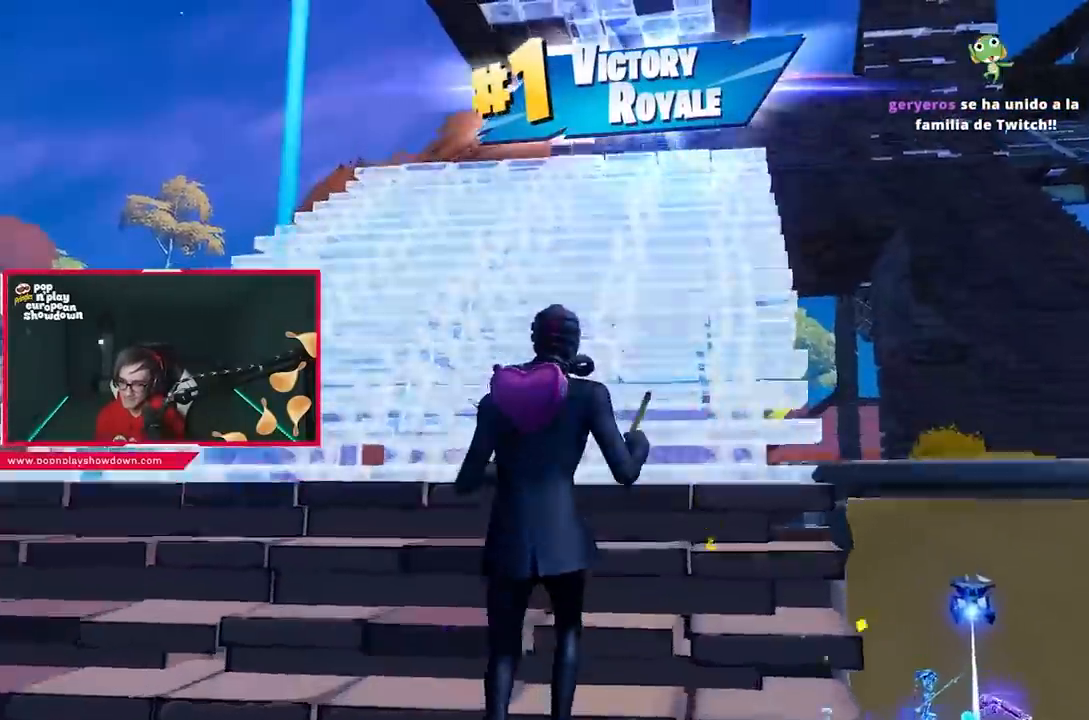
{"buttons": [], "left_stick": "up", "right_stick": "center", "events": [[17, "TRIANGLE", "down"], [83, "TRIANGLE", "up"], [333, "left_stick", "up-left"], [450, "left_stick", "up"]]}
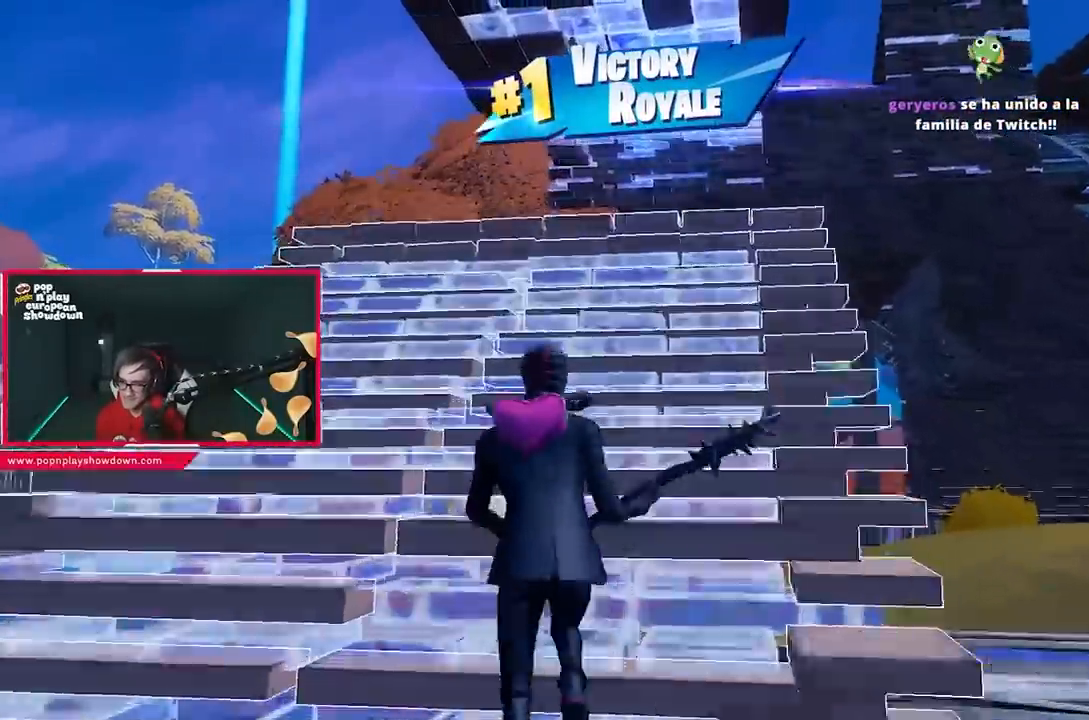
{"buttons": ["L2"], "left_stick": "up", "right_stick": "center", "events": [[17, "CIRCLE", "down"], [117, "CIRCLE", "up"], [283, "right_stick", "up"], [383, "right_stick", "center"], [433, "L2", "down"]]}
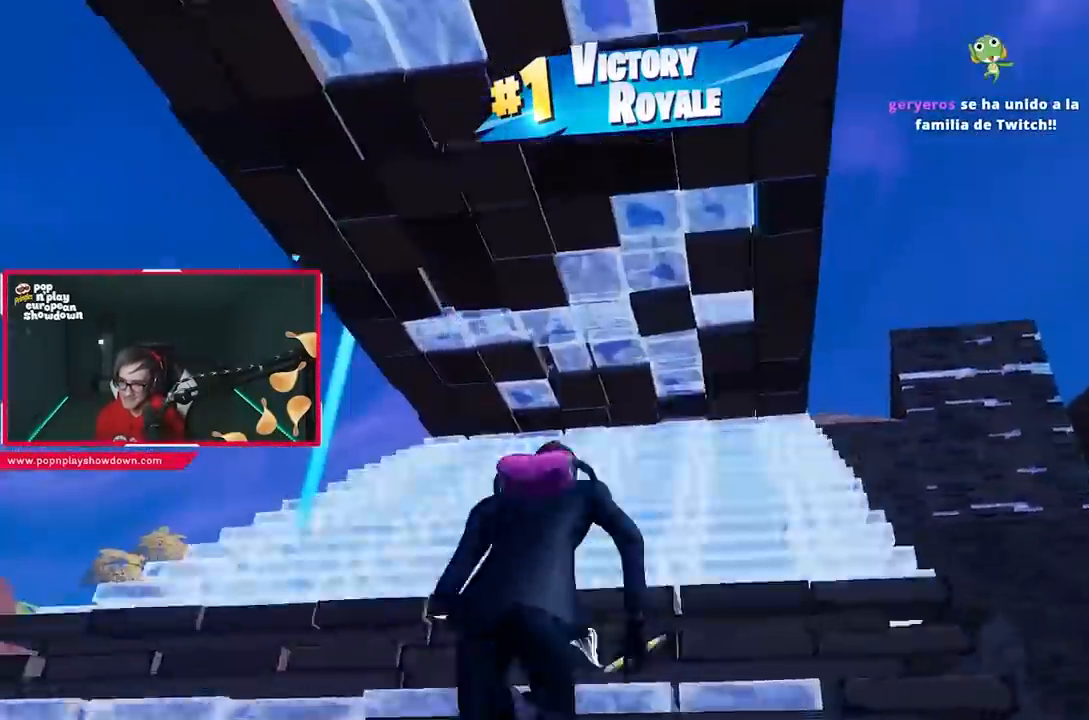
{"buttons": [], "left_stick": "up", "right_stick": "center", "events": [[50, "L1", "down"], [83, "L2", "up"], [167, "L1", "up"], [167, "TRIANGLE", "down"], [267, "TRIANGLE", "up"]]}
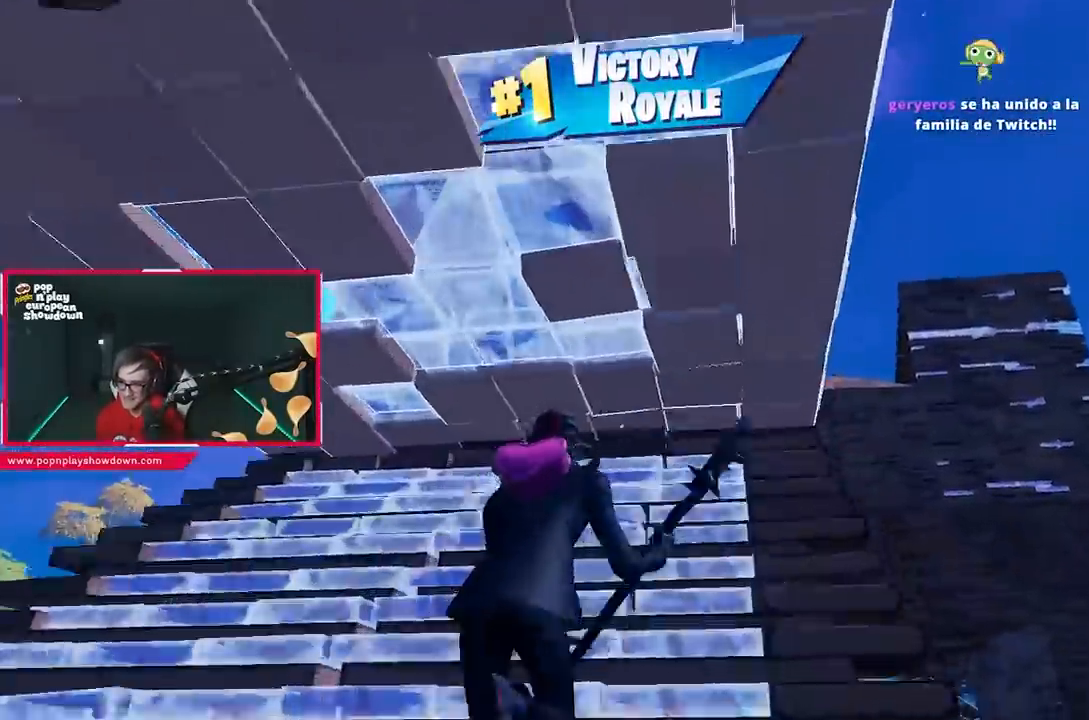
{"buttons": ["L2", "R2", "L3"], "left_stick": "up-right", "right_stick": "down-right", "events": [[50, "L3", "down"], [50, "left_stick", "up-right"], [50, "right_stick", "up-left"], [117, "R2", "down"], [150, "right_stick", "down"], [200, "L2", "down"], [250, "R2", "up"], [250, "right_stick", "left"], [283, "L2", "up"], [283, "L3", "up"], [317, "right_stick", "up"], [350, "L3", "down"], [350, "R2", "down"], [383, "right_stick", "down-right"], [417, "L2", "down"]]}
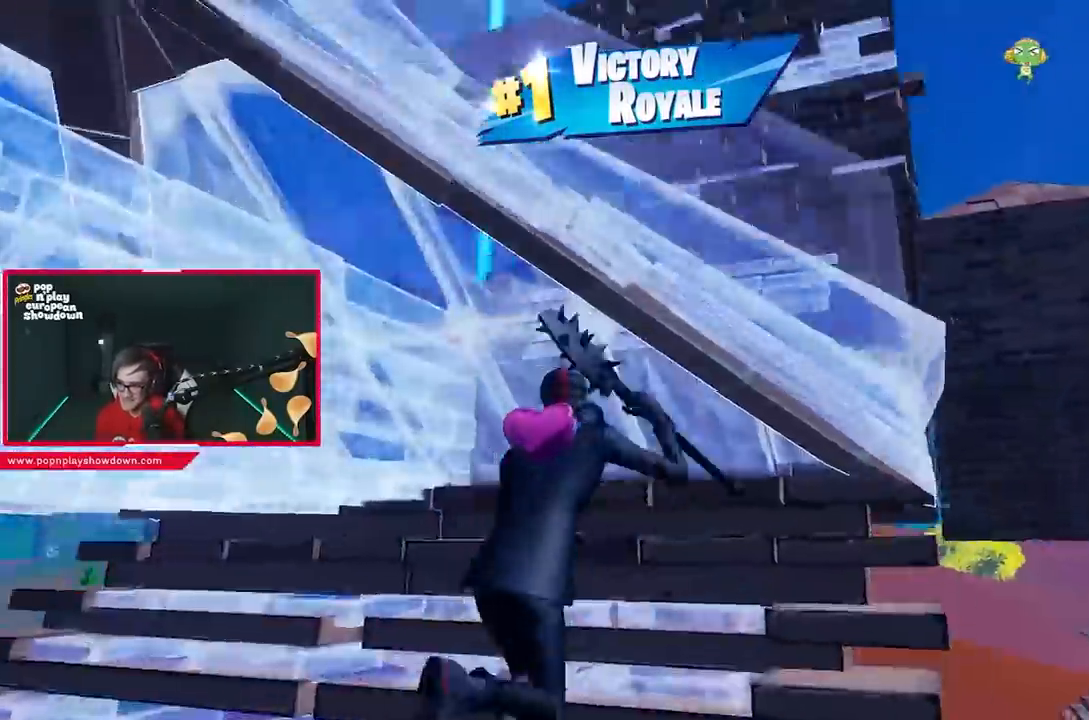
{"buttons": [], "left_stick": "down-left", "right_stick": "right", "events": [[17, "L2", "up"], [17, "R2", "up"], [17, "right_stick", "center"], [50, "L3", "up"], [133, "left_stick", "up"], [283, "left_stick", "left"], [383, "left_stick", "down-left"], [417, "right_stick", "right"]]}
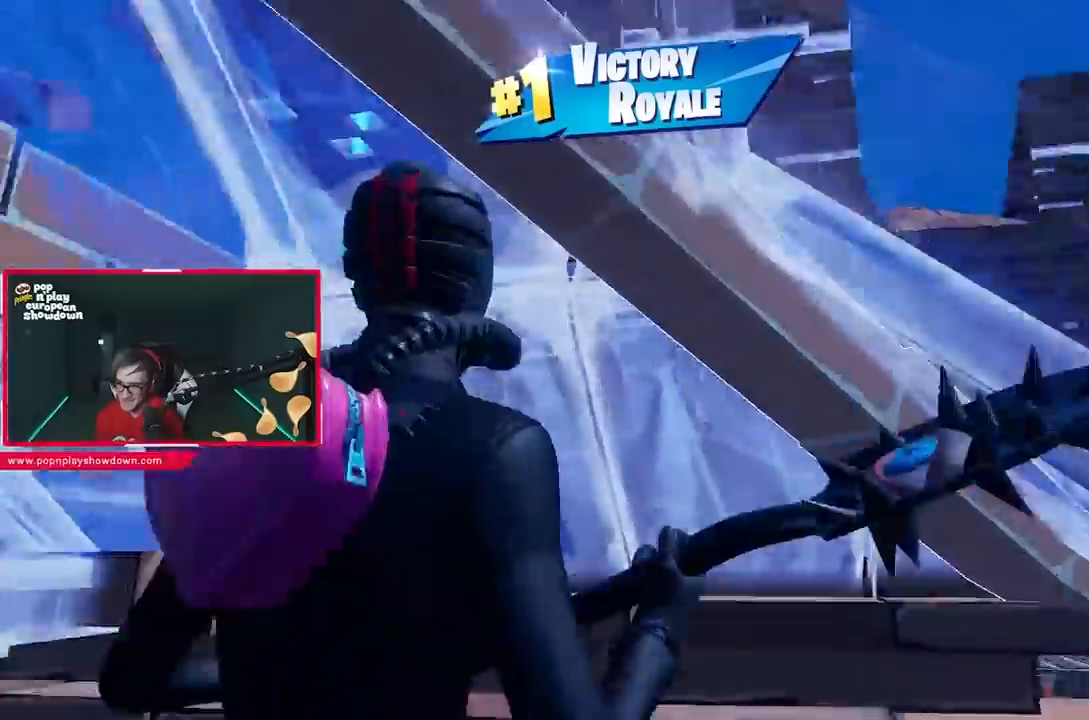
{"buttons": [], "left_stick": "up-right", "right_stick": "center", "events": [[17, "right_stick", "center"], [150, "L3", "down"], [183, "left_stick", "down-right"], [217, "R2", "down"], [217, "right_stick", "down-left"], [283, "L2", "down"], [283, "right_stick", "center"], [317, "left_stick", "up-right"], [350, "L2", "up"], [350, "L3", "up"], [350, "R2", "up"], [350, "right_stick", "up"], [500, "right_stick", "center"]]}
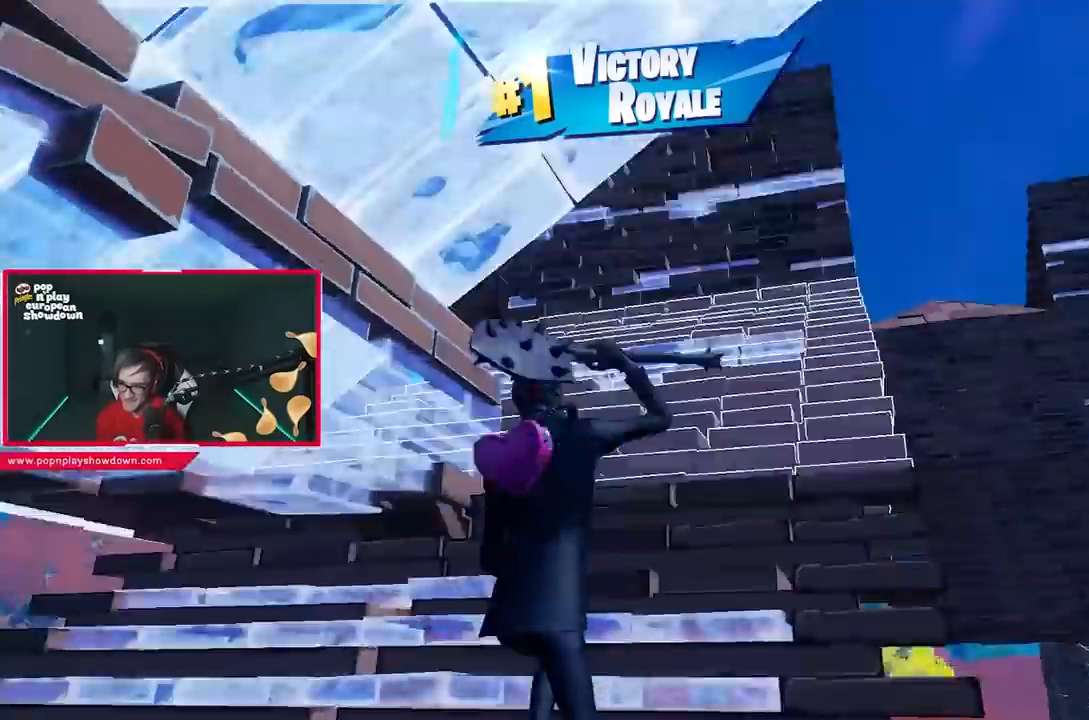
{"buttons": [], "left_stick": "up", "right_stick": "center", "events": [[50, "right_stick", "down"], [117, "right_stick", "center"], [250, "left_stick", "up"], [250, "right_stick", "up"], [350, "right_stick", "center"]]}
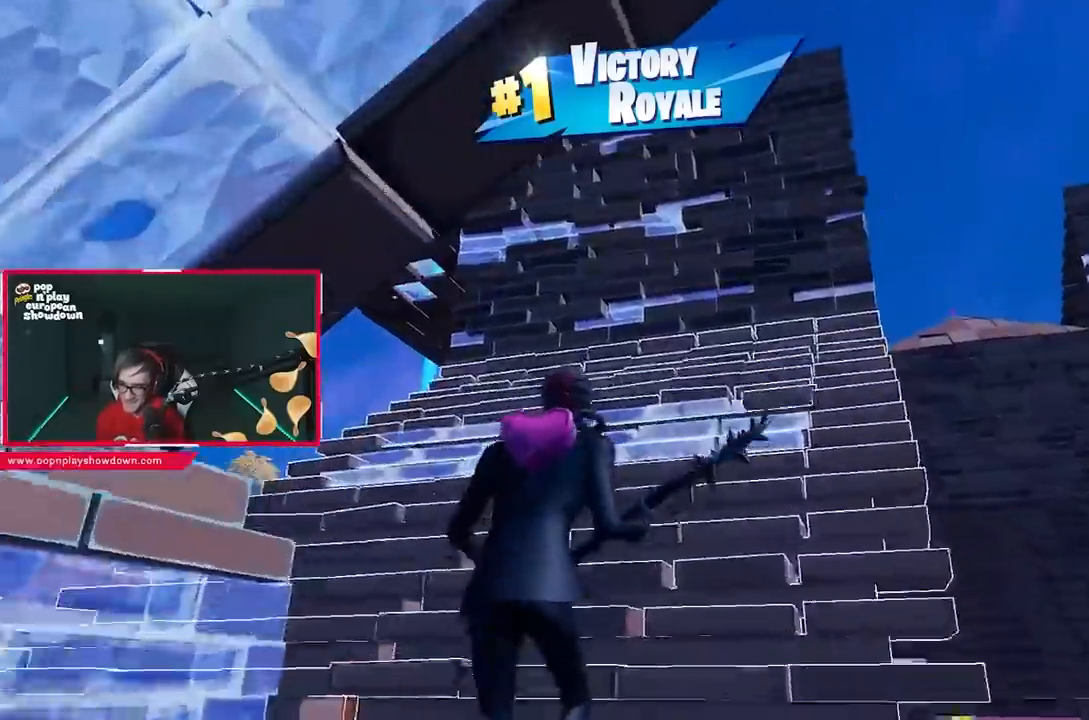
{"buttons": [], "left_stick": "up", "right_stick": "center", "events": []}
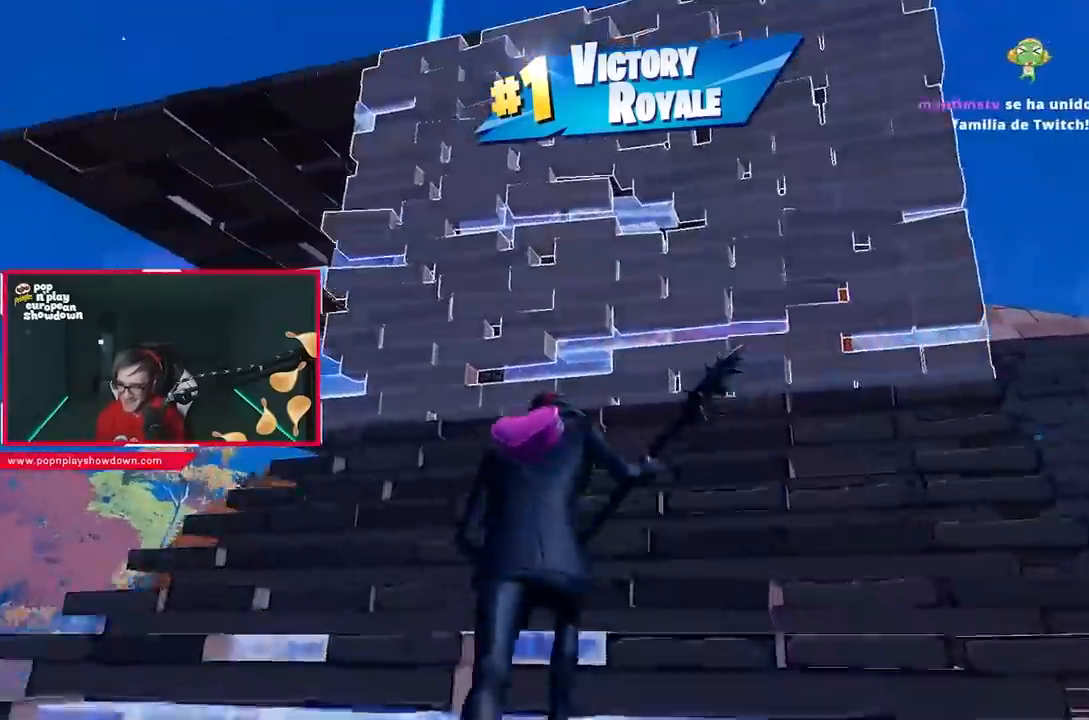
{"buttons": ["CIRCLE"], "left_stick": "up", "right_stick": "center", "events": [[117, "L3", "down"], [167, "R2", "down"], [167, "right_stick", "right"], [317, "L2", "down"], [317, "right_stick", "down"], [350, "R2", "up"], [383, "L2", "up"], [417, "L3", "up"], [417, "right_stick", "center"], [483, "CIRCLE", "down"]]}
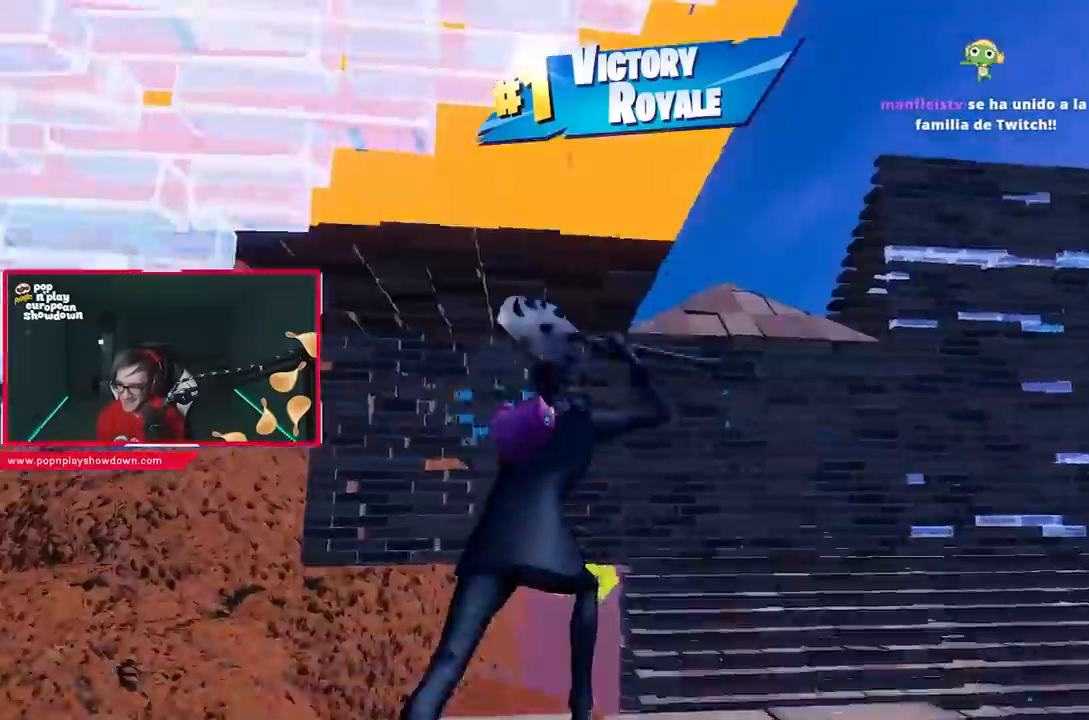
{"buttons": [], "left_stick": "left", "right_stick": "up", "events": [[50, "CIRCLE", "up"], [50, "CROSS", "down"], [83, "CROSS", "up"], [83, "right_stick", "down"], [150, "R1", "down"], [217, "right_stick", "center"], [250, "L2", "down"], [283, "R1", "up"], [317, "CIRCLE", "down"], [350, "L2", "up"], [383, "CIRCLE", "up"], [383, "left_stick", "left"], [483, "right_stick", "up"]]}
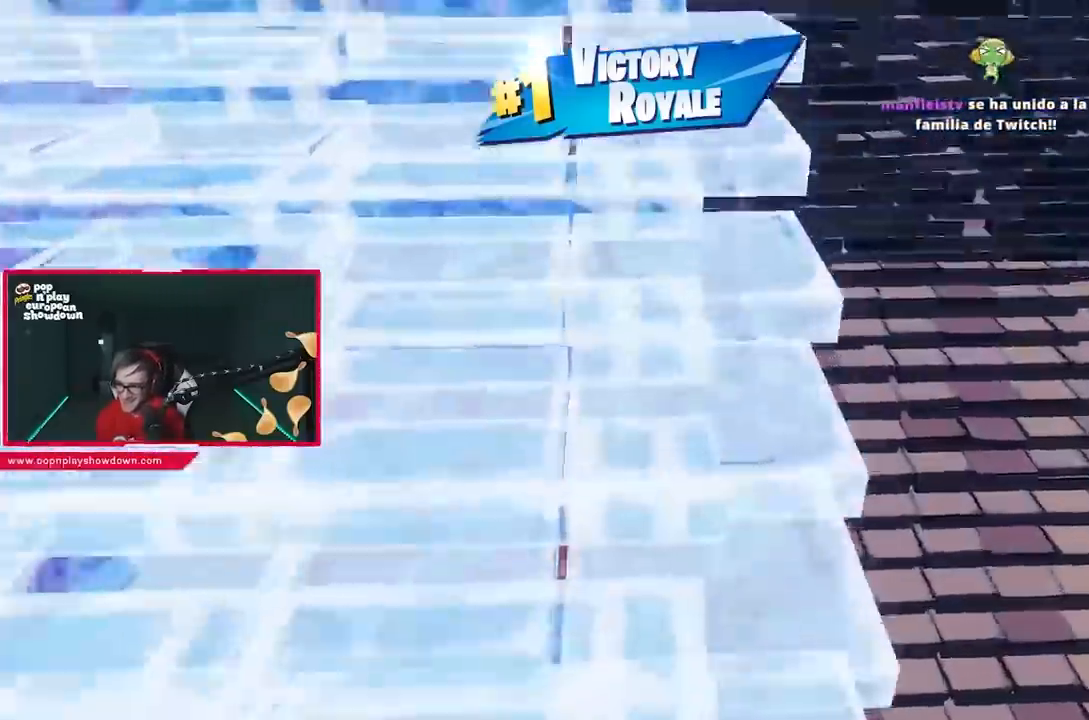
{"buttons": [], "left_stick": "up-right", "right_stick": "center", "events": [[217, "L3", "down"], [250, "R2", "down"], [250, "left_stick", "up-right"], [333, "L2", "down"], [350, "right_stick", "down"], [383, "R2", "up"], [450, "L2", "up"], [450, "L3", "up"], [483, "right_stick", "center"]]}
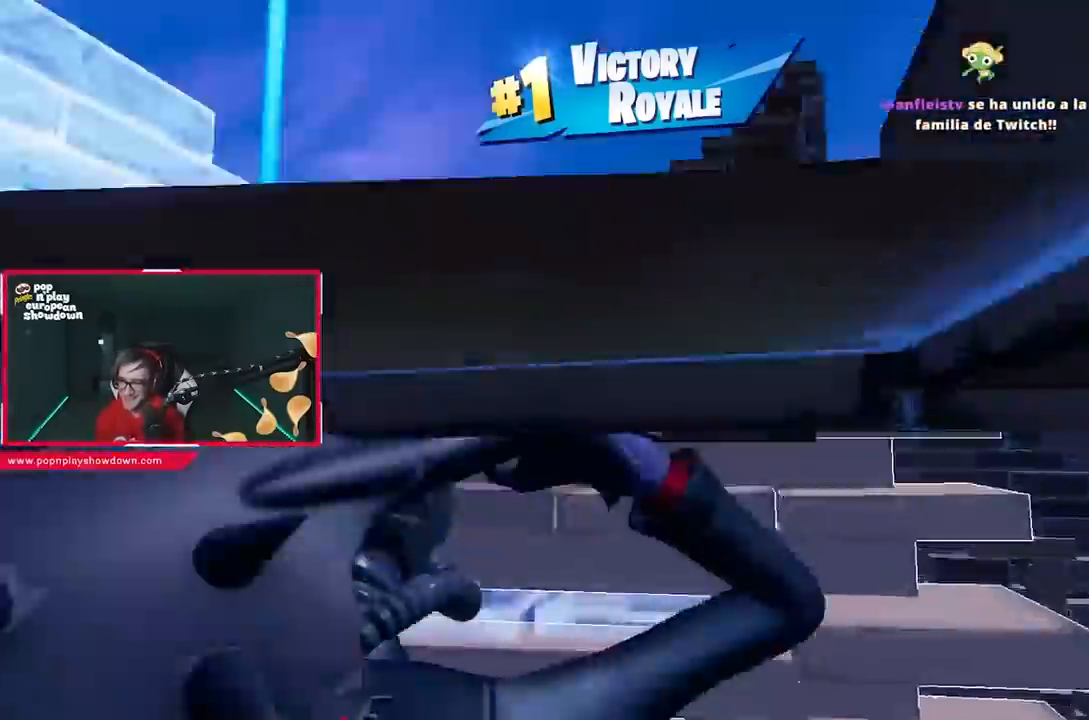
{"buttons": ["TRIANGLE"], "left_stick": "up", "right_stick": "center", "events": [[133, "CIRCLE", "down"], [200, "CIRCLE", "up"], [250, "L2", "down"], [300, "right_stick", "up"], [350, "L1", "down"], [383, "L2", "up"], [383, "right_stick", "center"], [417, "left_stick", "up"], [450, "L1", "up"], [483, "TRIANGLE", "down"]]}
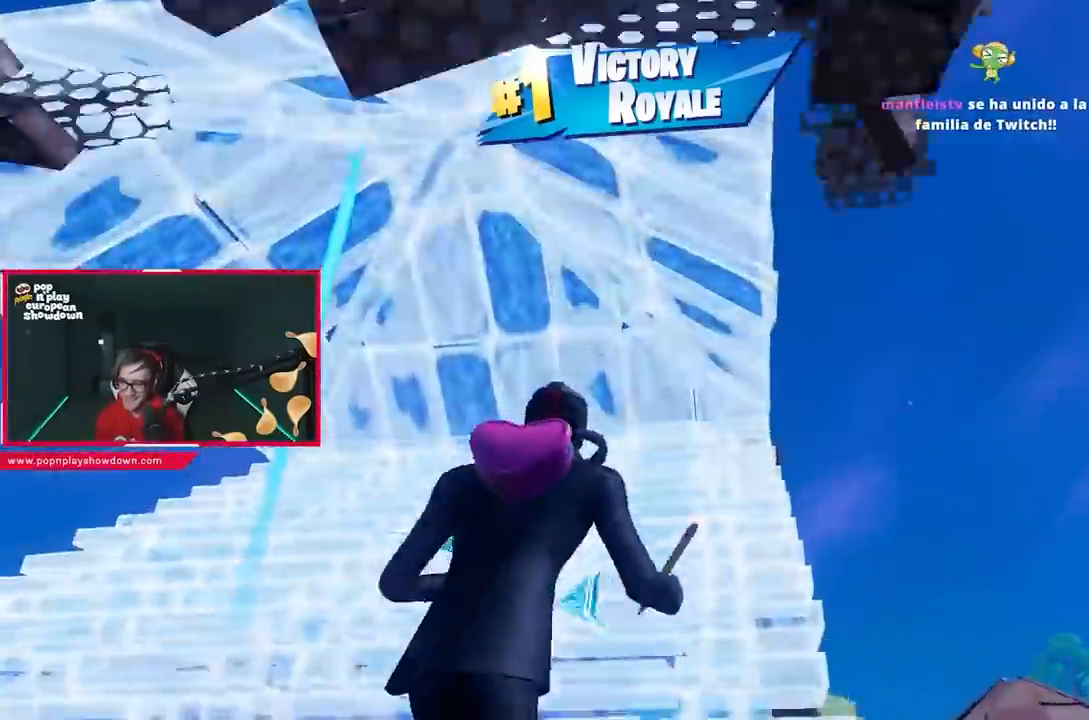
{"buttons": [], "left_stick": "up", "right_stick": "center", "events": [[50, "TRIANGLE", "up"], [250, "L3", "down"], [250, "right_stick", "up"], [283, "R2", "down"], [317, "right_stick", "down-right"], [383, "L2", "down"], [417, "R2", "up"], [417, "right_stick", "center"], [450, "L2", "up"], [483, "L3", "up"]]}
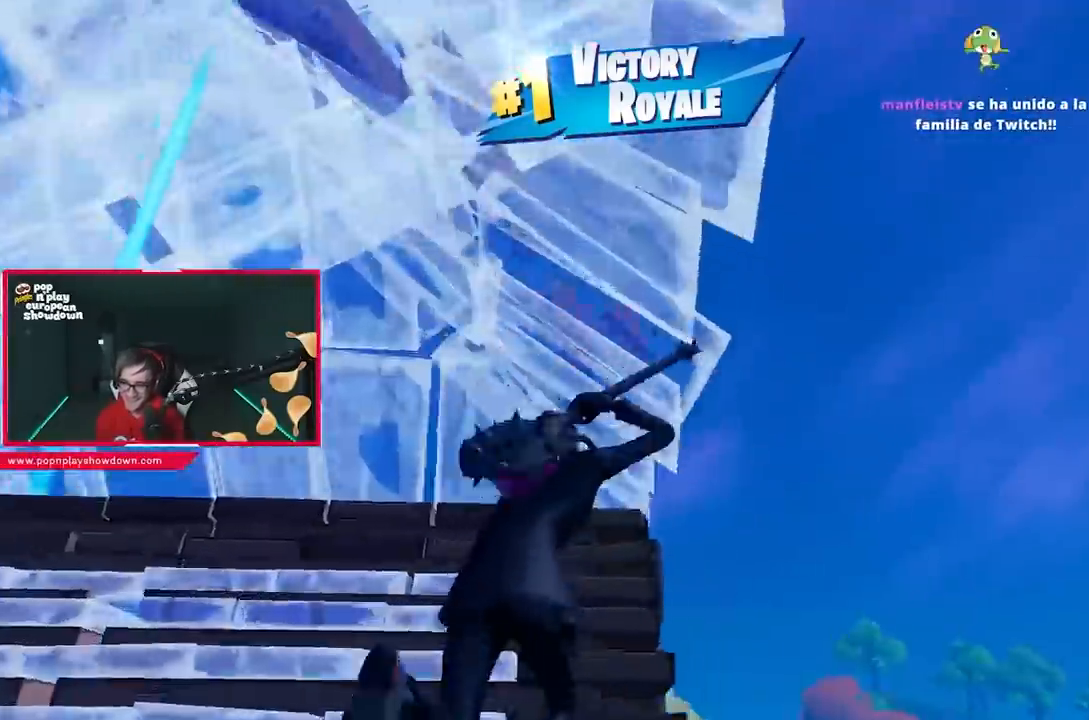
{"buttons": ["L2", "R1"], "left_stick": "up", "right_stick": "down-left", "events": [[17, "CIRCLE", "down"], [83, "CIRCLE", "up"], [117, "right_stick", "left"], [150, "left_stick", "left"], [183, "R2", "down"], [217, "R1", "down"], [267, "R1", "up"], [283, "CROSS", "down"], [317, "left_stick", "up-left"], [317, "right_stick", "center"], [350, "R2", "up"], [433, "CROSS", "up"], [433, "R1", "down"], [433, "left_stick", "up"], [433, "right_stick", "down-left"], [483, "L2", "down"]]}
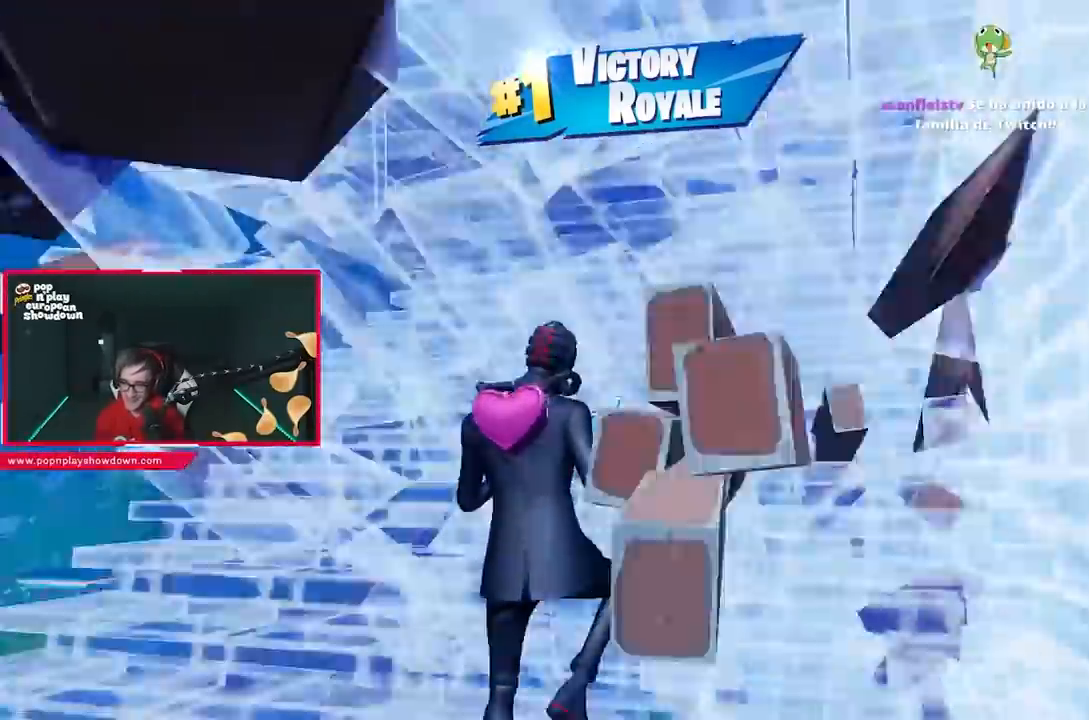
{"buttons": ["L2", "L3"], "left_stick": "up-right", "right_stick": "center", "events": [[17, "R1", "up"], [17, "right_stick", "center"], [83, "CIRCLE", "down"], [83, "L2", "up"], [150, "CIRCLE", "up"], [250, "right_stick", "up-right"], [283, "left_stick", "up-right"], [350, "L3", "down"], [350, "R2", "down"], [383, "right_stick", "down-right"], [450, "L2", "down"], [483, "R2", "up"], [483, "right_stick", "center"]]}
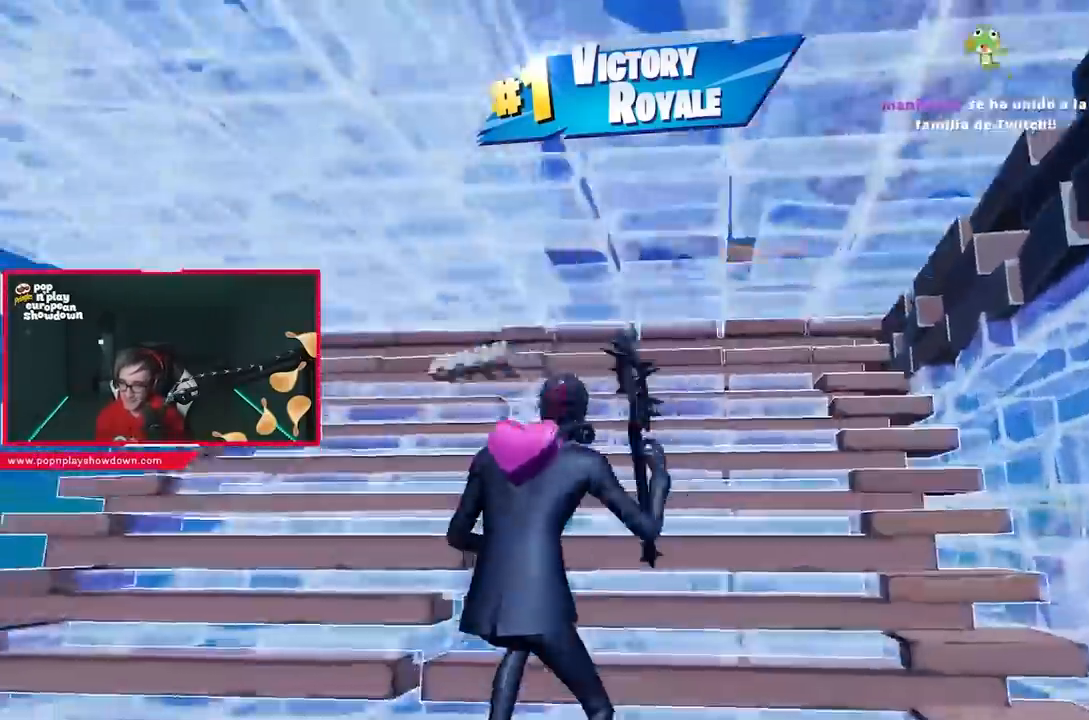
{"buttons": ["L1"], "left_stick": "up-right", "right_stick": "center", "events": [[17, "right_stick", "down-right"], [50, "L2", "up"], [50, "L3", "up"], [50, "right_stick", "center"], [133, "CIRCLE", "down"], [217, "CIRCLE", "up"], [300, "L2", "down"], [450, "L1", "down"], [483, "L2", "up"]]}
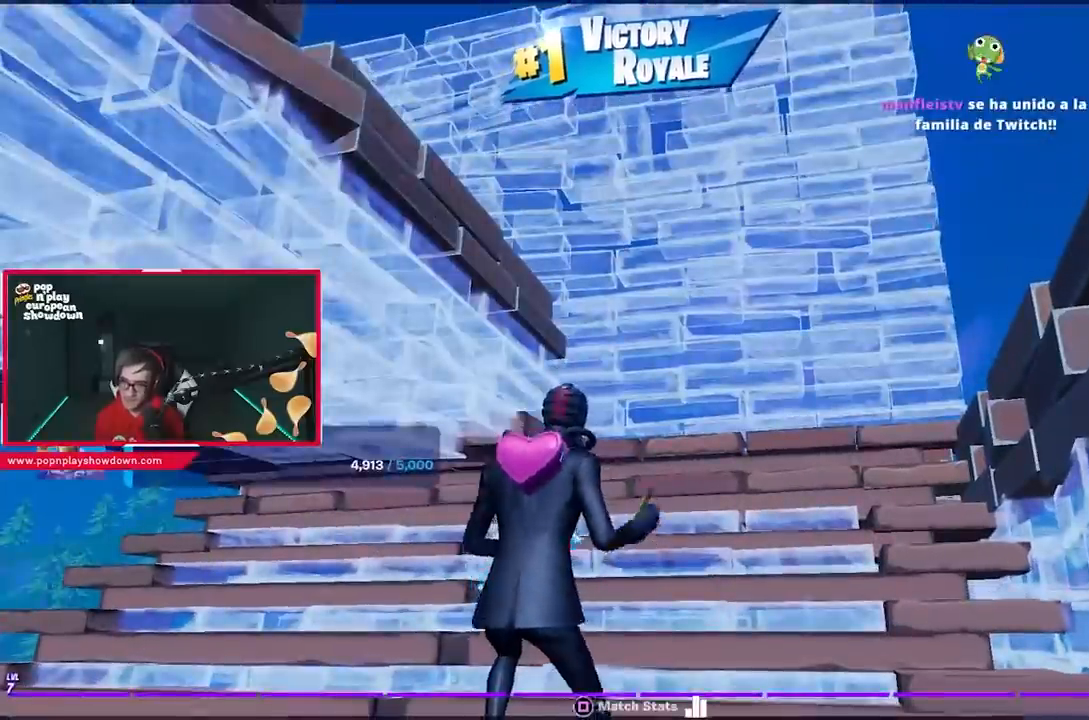
{"buttons": [], "left_stick": "center", "right_stick": "center", "events": [[17, "L1", "up"], [150, "TRIANGLE", "down"], [183, "TRIANGLE", "up"], [183, "left_stick", "center"]]}